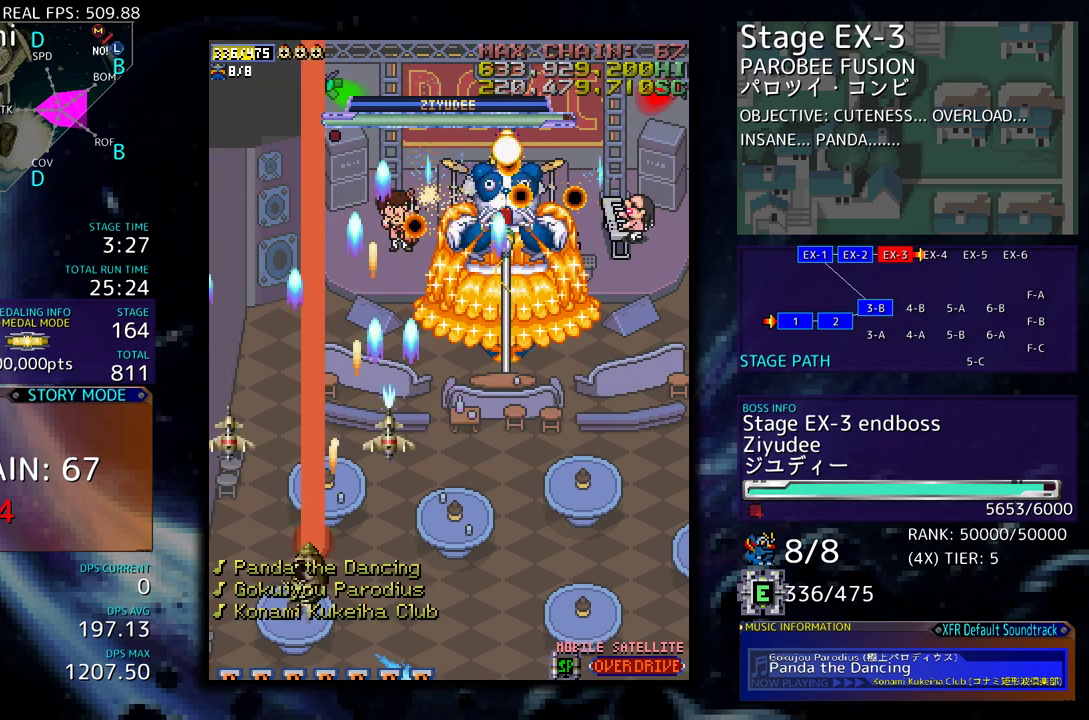
Gameplay with a controller; each line is a JSON object with the inputs held at the frame after it. "events" lists button and stick changes between this image and that frame as [ms after this image, input, new state], when the widget could be followed in between. Not read: L3 R3 other_buttons.
{"buttons": [], "events": [[83, "DPAD_DOWN", "down"], [83, "DPAD_LEFT", "up"], [233, "DPAD_RIGHT", "down"], [467, "DPAD_DOWN", "up"], [483, "DPAD_RIGHT", "up"]]}
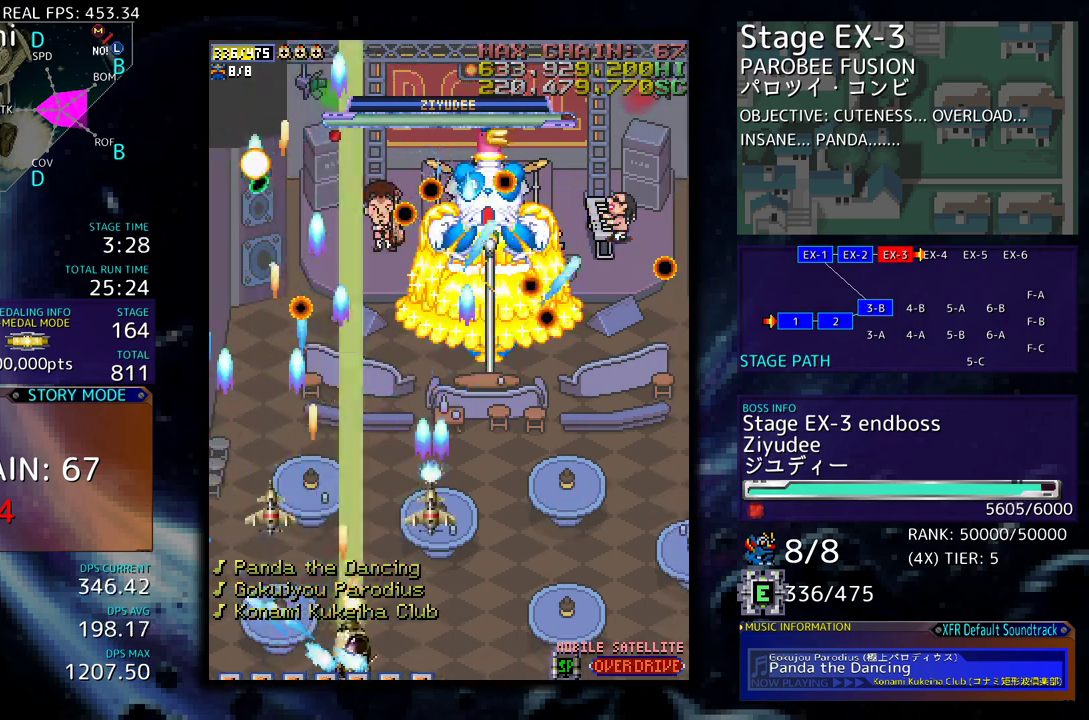
{"buttons": [], "events": [[350, "DPAD_LEFT", "down"], [400, "DPAD_LEFT", "up"]]}
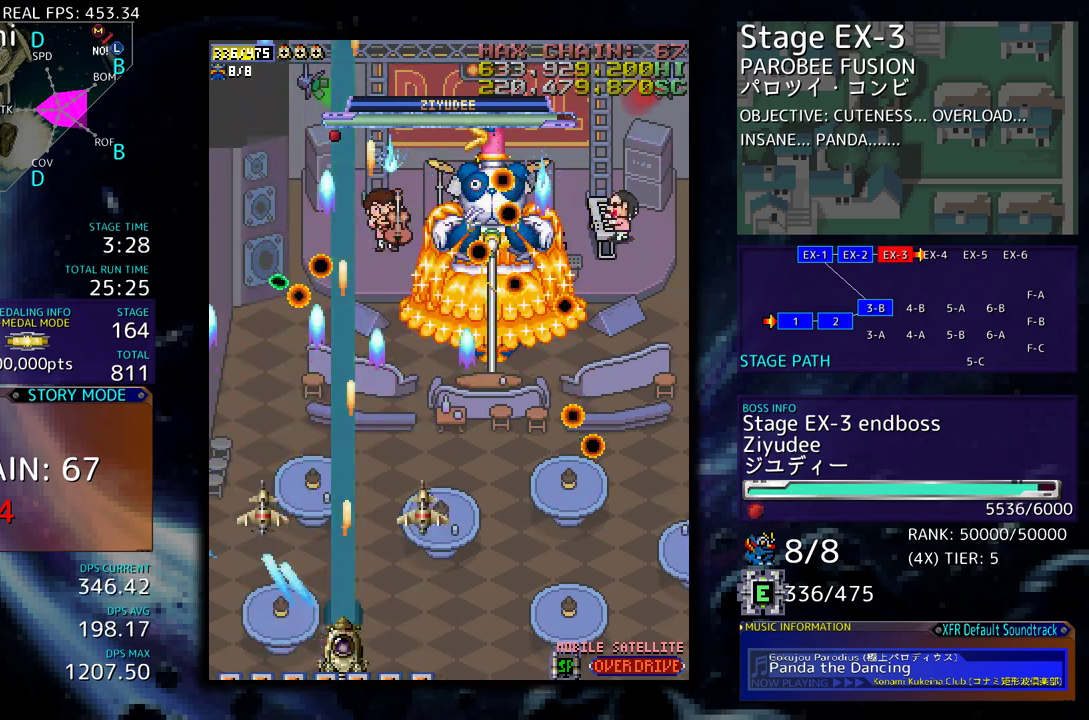
{"buttons": ["DPAD_RIGHT"], "events": [[383, "DPAD_RIGHT", "down"]]}
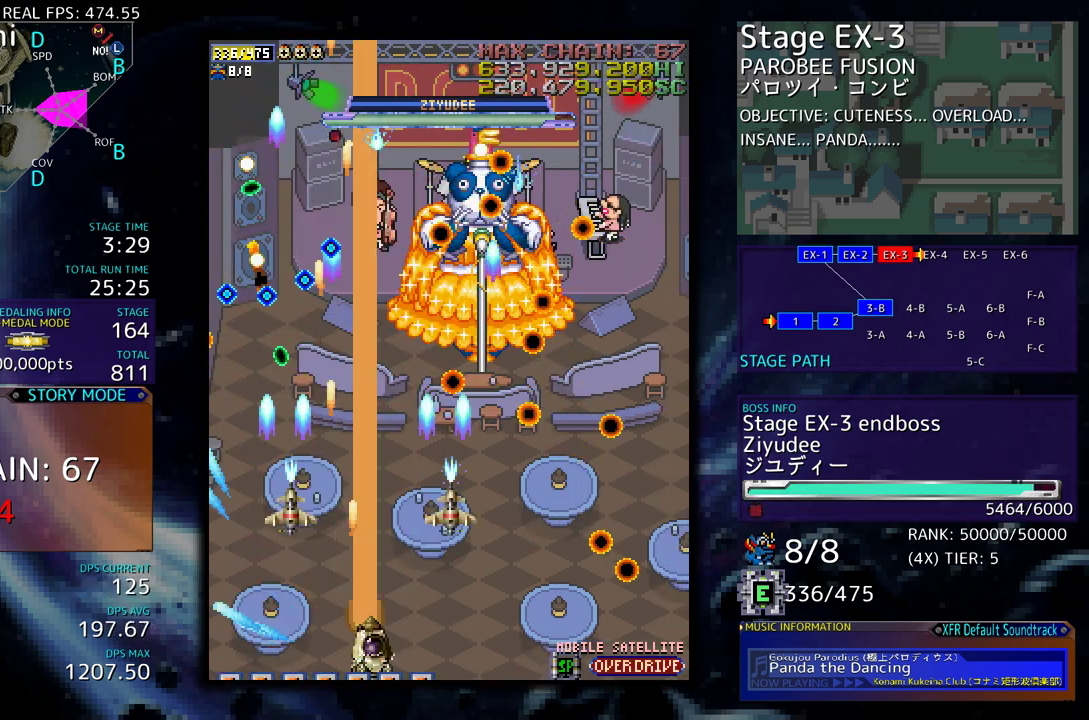
{"buttons": [], "events": [[83, "DPAD_RIGHT", "up"], [200, "DPAD_RIGHT", "down"], [267, "DPAD_RIGHT", "up"], [383, "DPAD_RIGHT", "down"], [433, "DPAD_RIGHT", "up"]]}
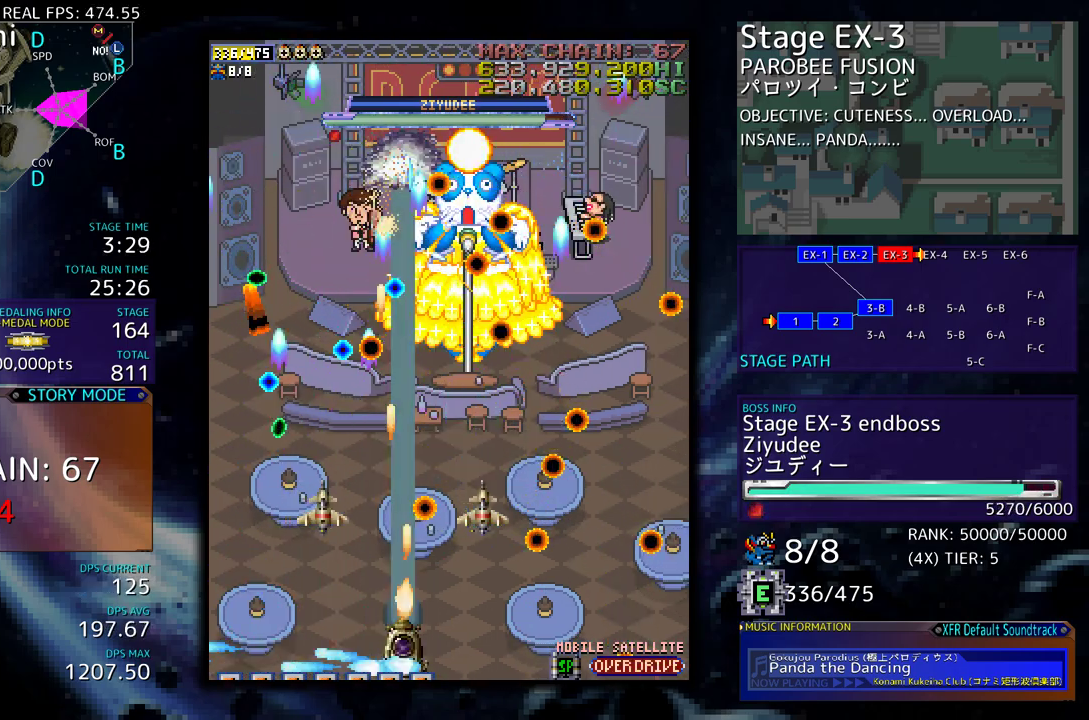
{"buttons": [], "events": [[100, "DPAD_RIGHT", "down"], [167, "DPAD_RIGHT", "up"], [250, "DPAD_RIGHT", "down"], [367, "DPAD_RIGHT", "up"], [467, "DPAD_RIGHT", "down"], [483, "DPAD_RIGHT", "up"]]}
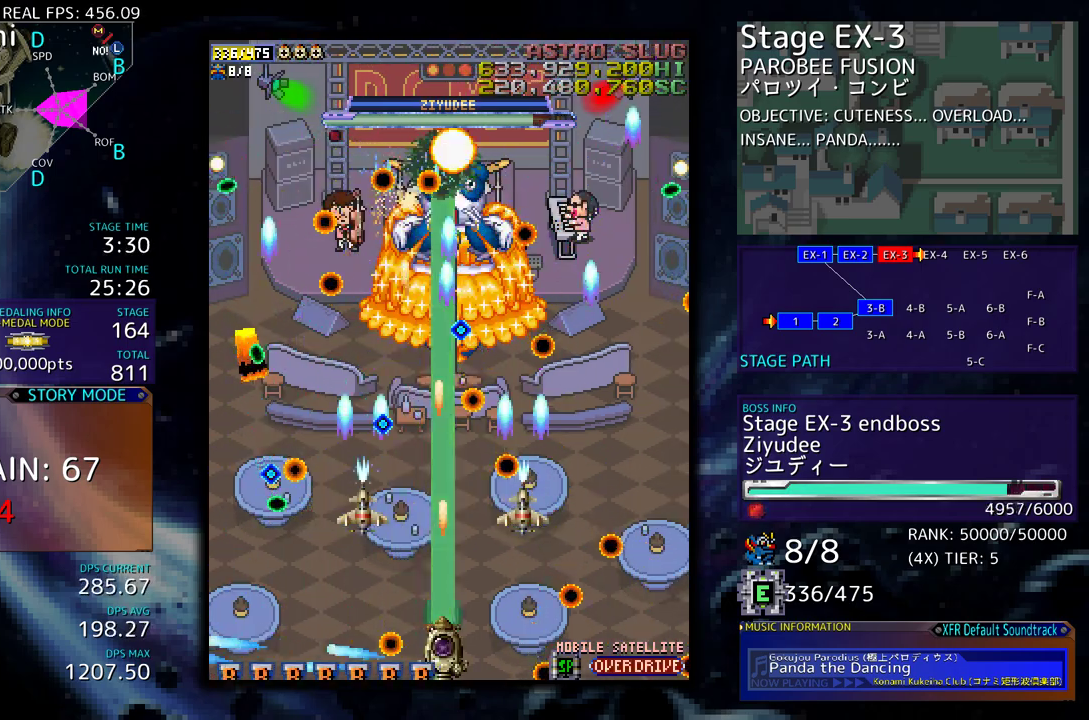
{"buttons": ["DPAD_LEFT"], "events": [[433, "DPAD_LEFT", "down"]]}
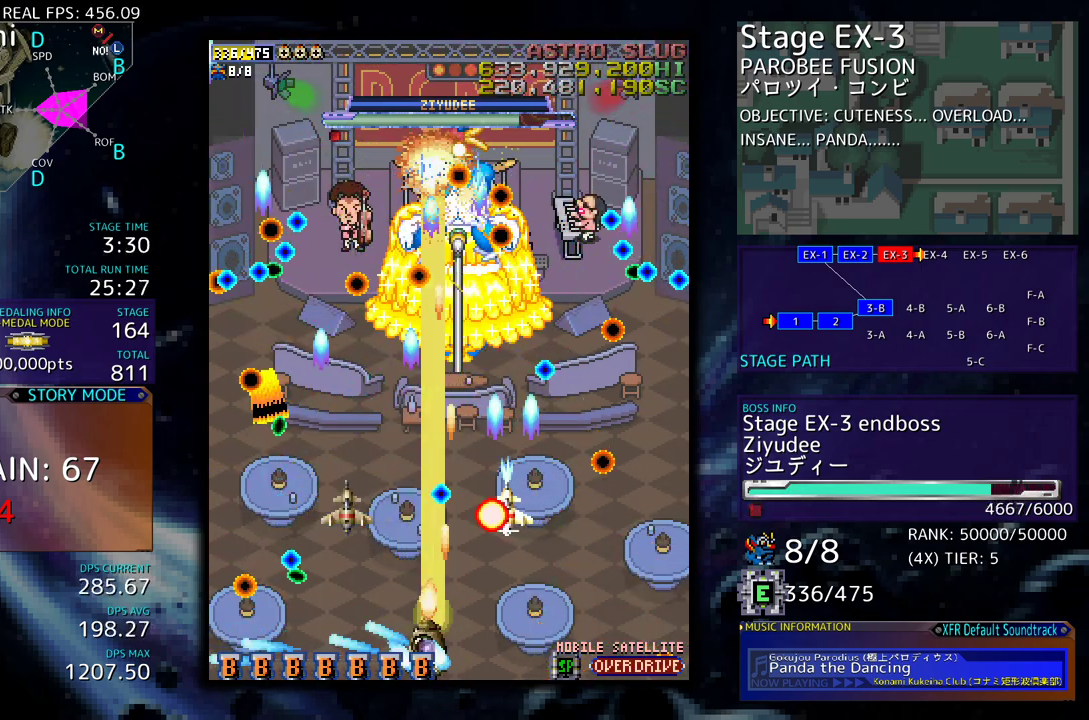
{"buttons": [], "events": [[17, "DPAD_LEFT", "up"], [83, "DPAD_LEFT", "down"], [167, "DPAD_LEFT", "up"]]}
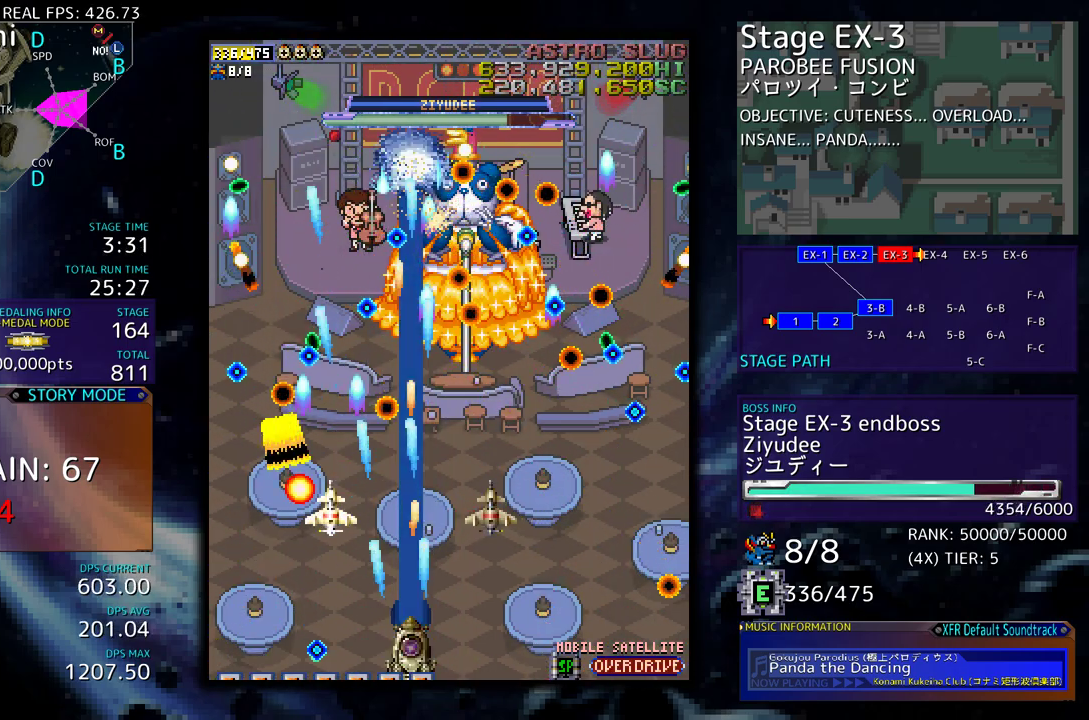
{"buttons": ["DPAD_RIGHT"], "events": [[183, "DPAD_RIGHT", "down"], [233, "DPAD_RIGHT", "up"], [467, "DPAD_RIGHT", "down"]]}
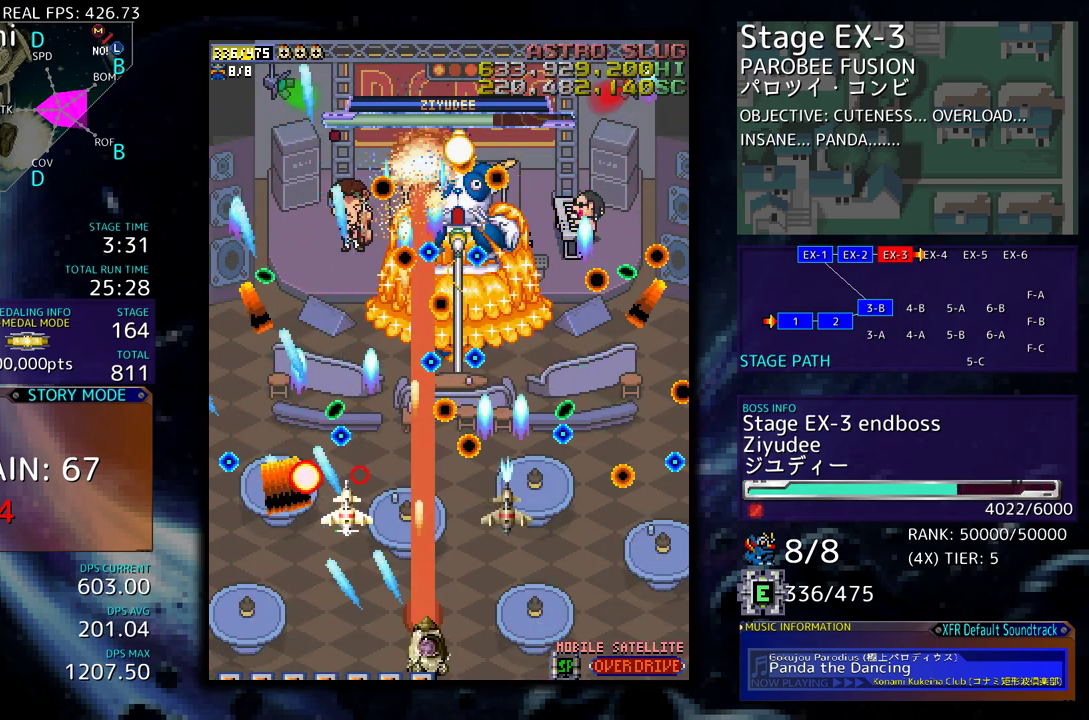
{"buttons": [], "events": [[33, "DPAD_RIGHT", "up"], [283, "DPAD_LEFT", "down"], [367, "DPAD_LEFT", "up"]]}
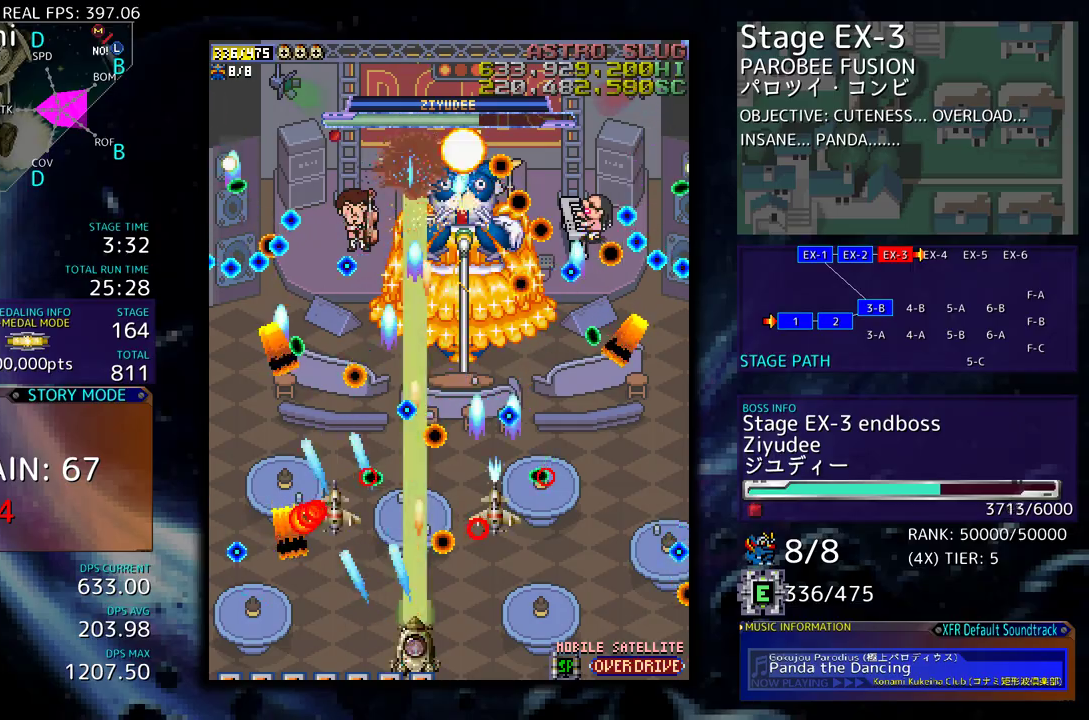
{"buttons": [], "events": [[200, "DPAD_LEFT", "down"], [300, "DPAD_LEFT", "up"]]}
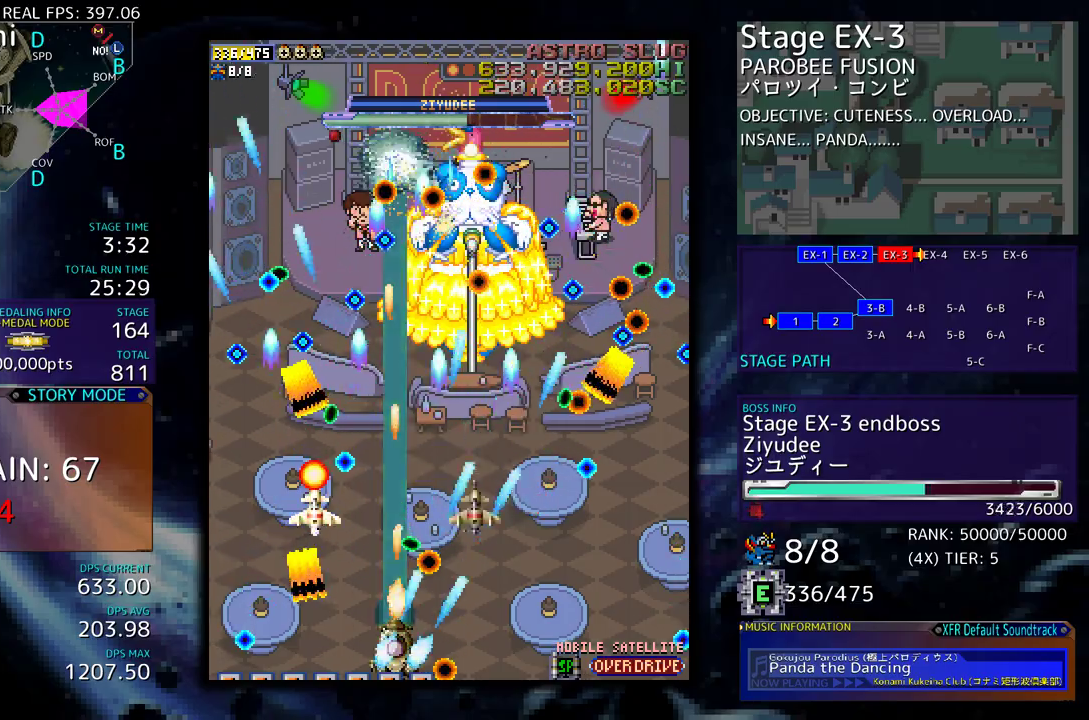
{"buttons": ["DPAD_RIGHT"], "events": [[17, "DPAD_RIGHT", "down"], [33, "DPAD_DOWN", "down"], [267, "DPAD_DOWN", "up"], [300, "DPAD_RIGHT", "up"], [400, "DPAD_RIGHT", "down"]]}
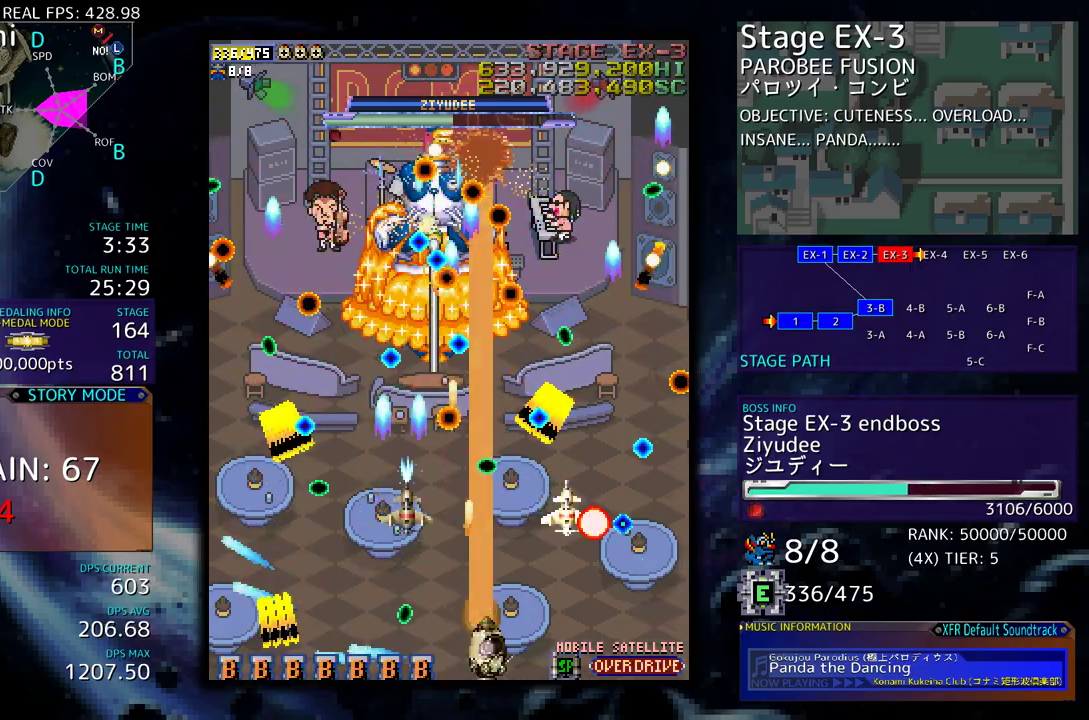
{"buttons": [], "events": [[17, "DPAD_RIGHT", "up"]]}
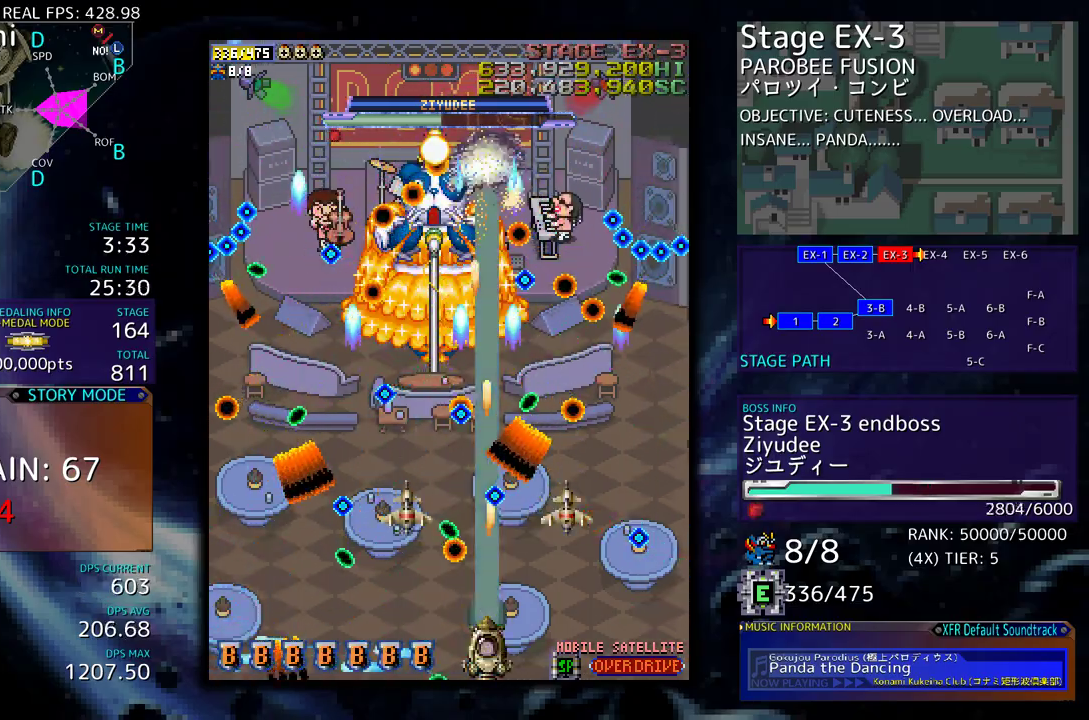
{"buttons": [], "events": [[33, "DPAD_RIGHT", "down"], [83, "DPAD_RIGHT", "up"], [233, "DPAD_RIGHT", "down"], [300, "DPAD_RIGHT", "up"], [400, "DPAD_RIGHT", "down"], [483, "DPAD_RIGHT", "up"]]}
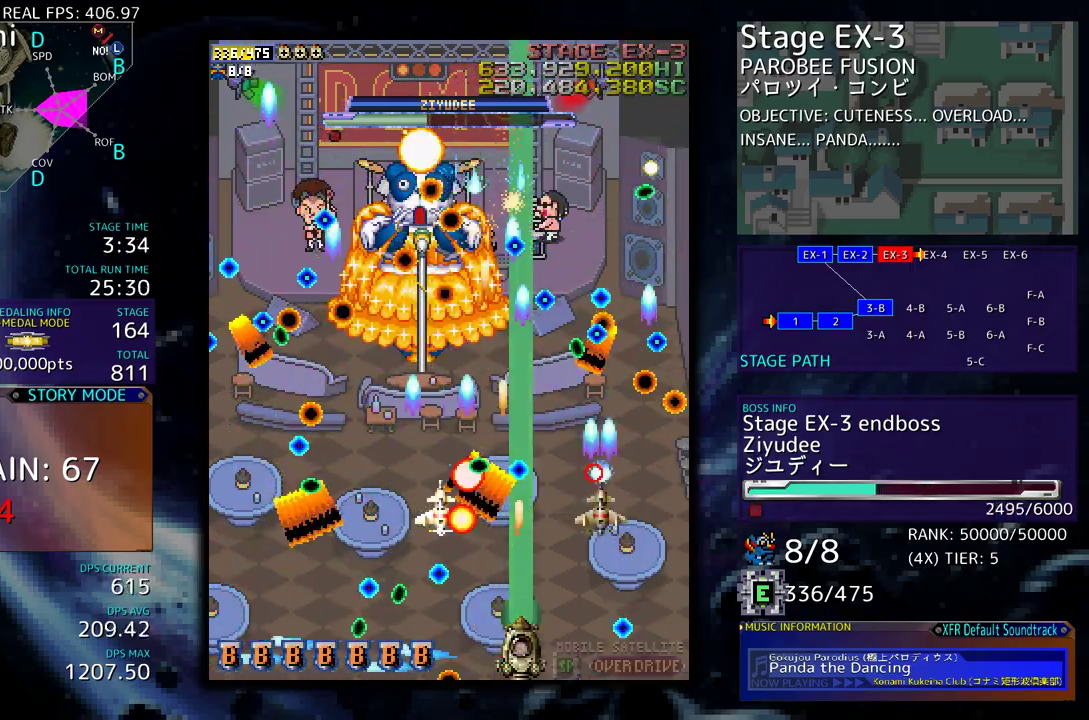
{"buttons": [], "events": [[383, "DPAD_LEFT", "down"], [450, "DPAD_LEFT", "up"]]}
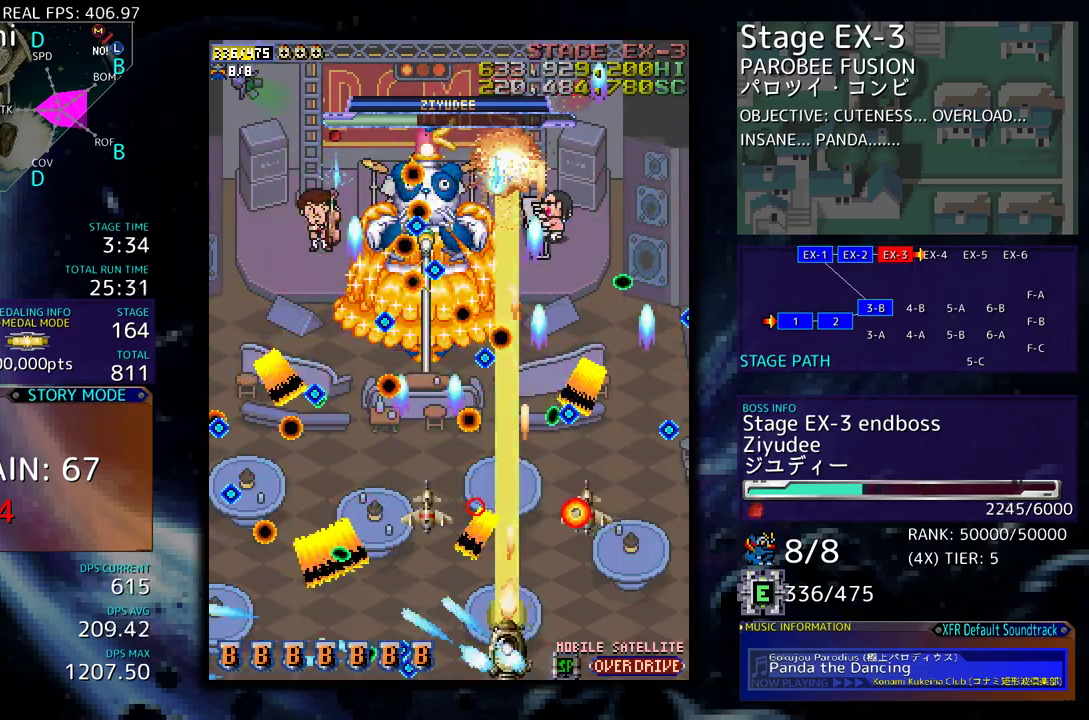
{"buttons": [], "events": [[283, "DPAD_DOWN", "down"], [283, "DPAD_RIGHT", "down"], [350, "DPAD_DOWN", "up"], [350, "DPAD_RIGHT", "up"]]}
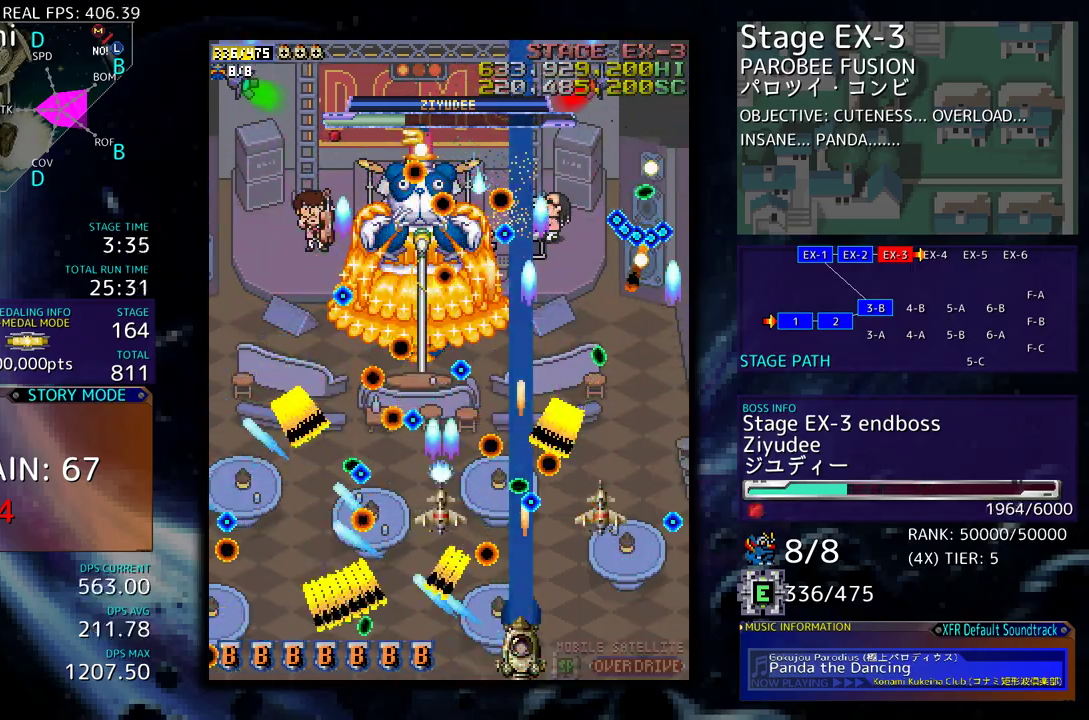
{"buttons": [], "events": [[50, "DPAD_RIGHT", "down"], [67, "DPAD_DOWN", "down"], [183, "DPAD_DOWN", "up"], [200, "DPAD_RIGHT", "up"]]}
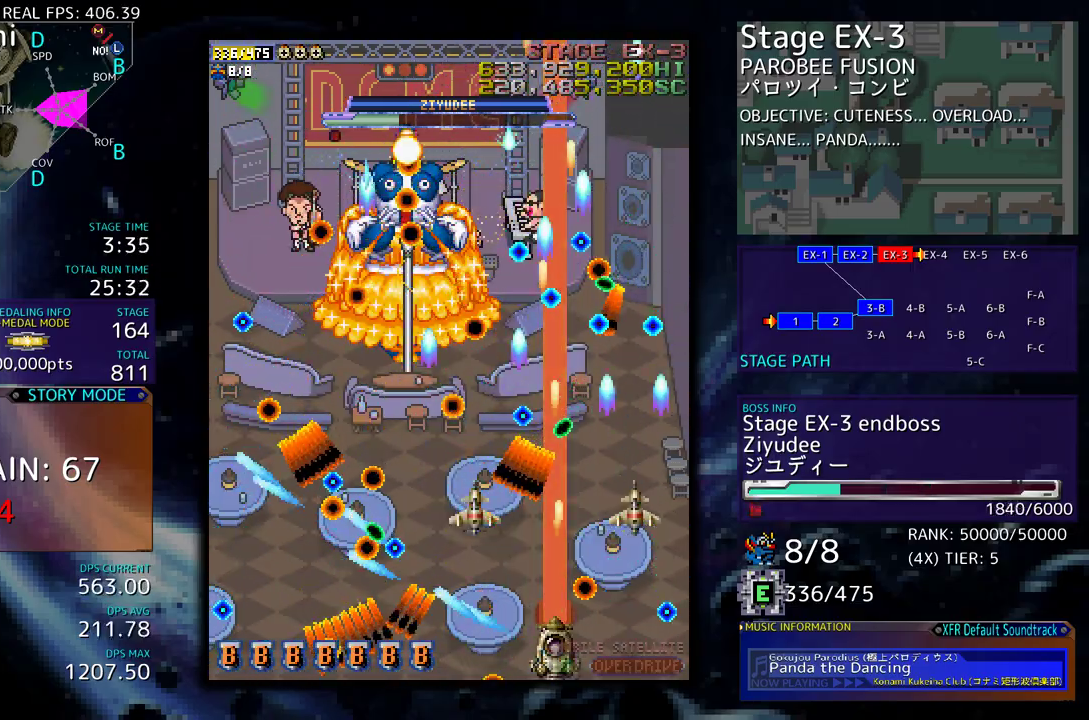
{"buttons": ["DPAD_RIGHT"], "events": [[500, "DPAD_RIGHT", "down"]]}
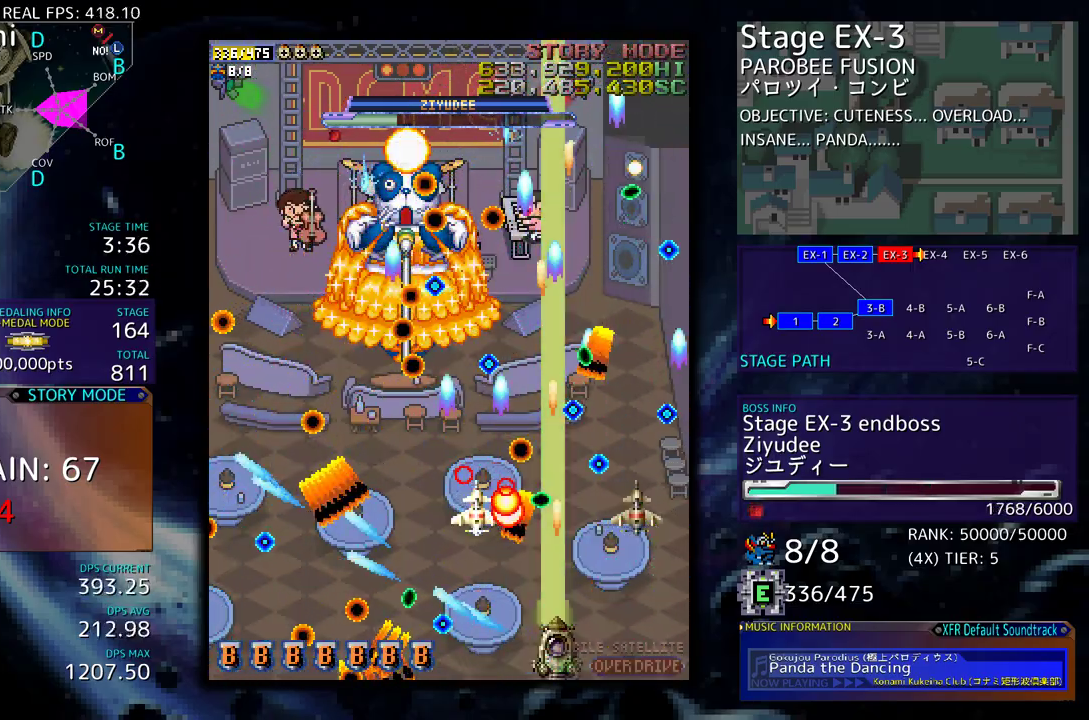
{"buttons": [], "events": [[50, "DPAD_RIGHT", "up"], [400, "DPAD_RIGHT", "down"], [467, "DPAD_RIGHT", "up"]]}
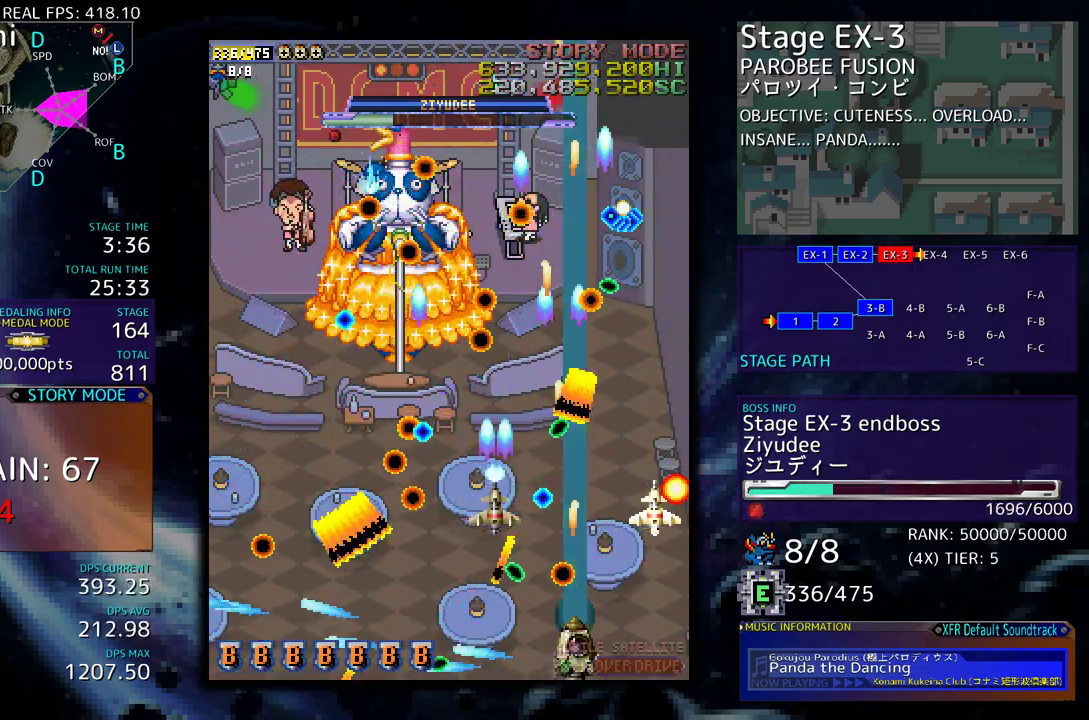
{"buttons": ["DPAD_RIGHT"], "events": [[100, "DPAD_DOWN", "down"], [100, "DPAD_RIGHT", "down"], [133, "DPAD_RIGHT", "up"], [167, "DPAD_DOWN", "up"], [167, "DPAD_LEFT", "down"], [317, "DPAD_LEFT", "up"], [400, "DPAD_RIGHT", "down"], [400, "DPAD_UP", "down"], [450, "DPAD_UP", "up"]]}
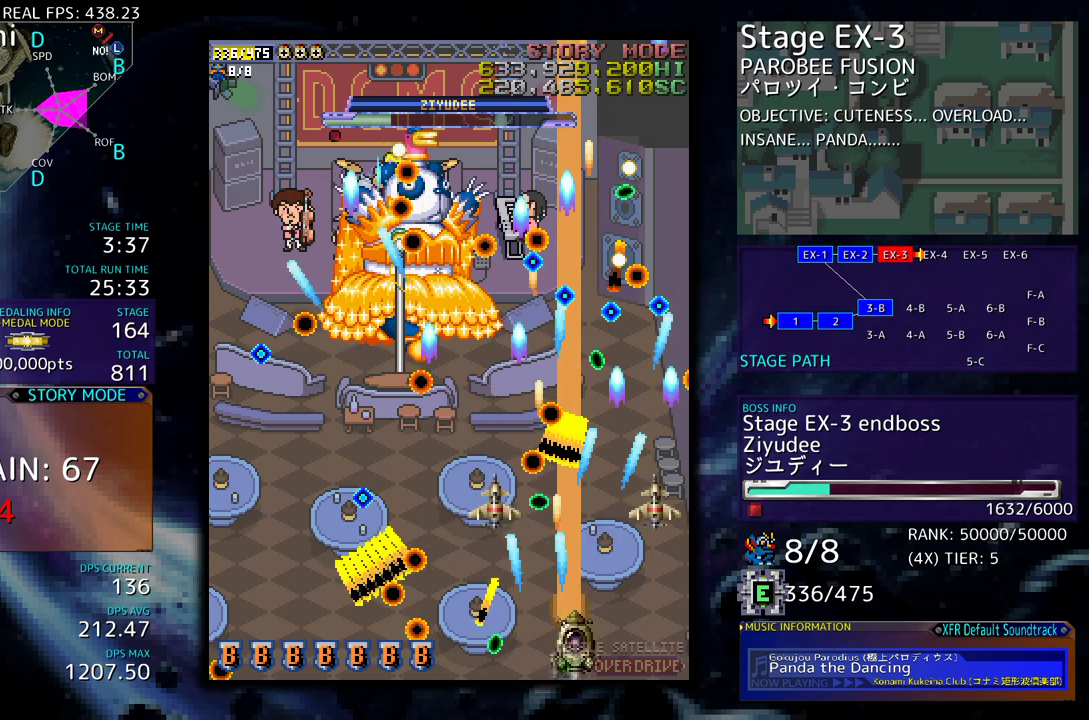
{"buttons": [], "events": [[17, "DPAD_RIGHT", "up"], [200, "DPAD_RIGHT", "down"], [250, "DPAD_RIGHT", "up"]]}
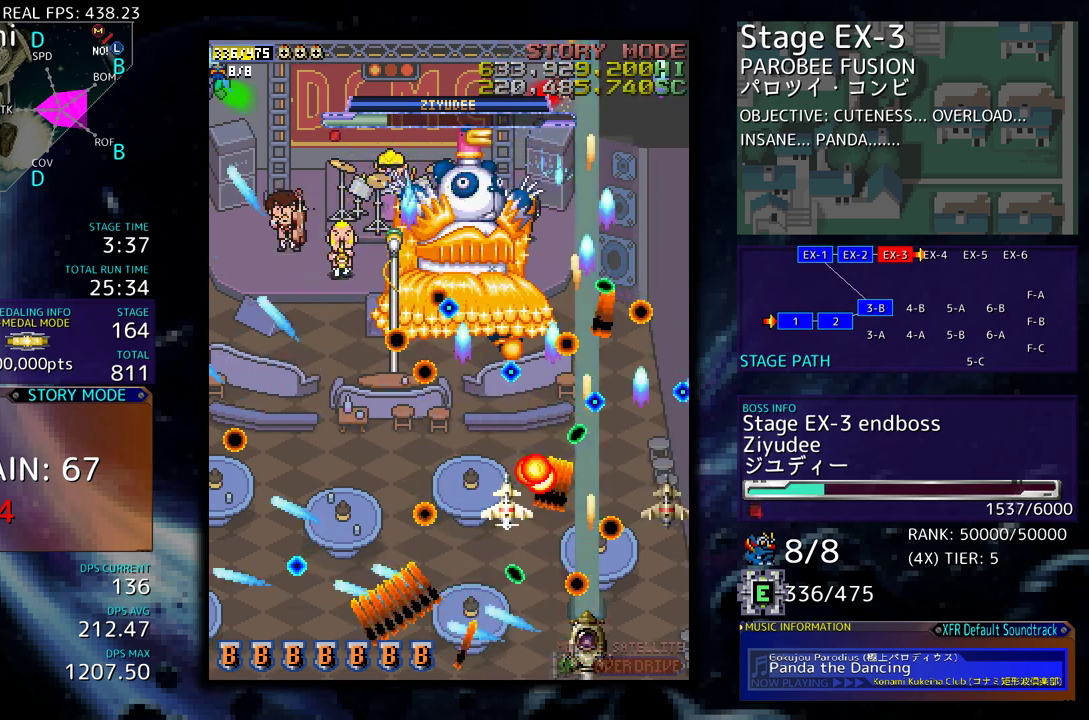
{"buttons": ["DPAD_LEFT"], "events": [[50, "DPAD_RIGHT", "down"], [67, "DPAD_DOWN", "down"], [233, "DPAD_DOWN", "up"], [250, "DPAD_RIGHT", "up"], [467, "DPAD_LEFT", "down"]]}
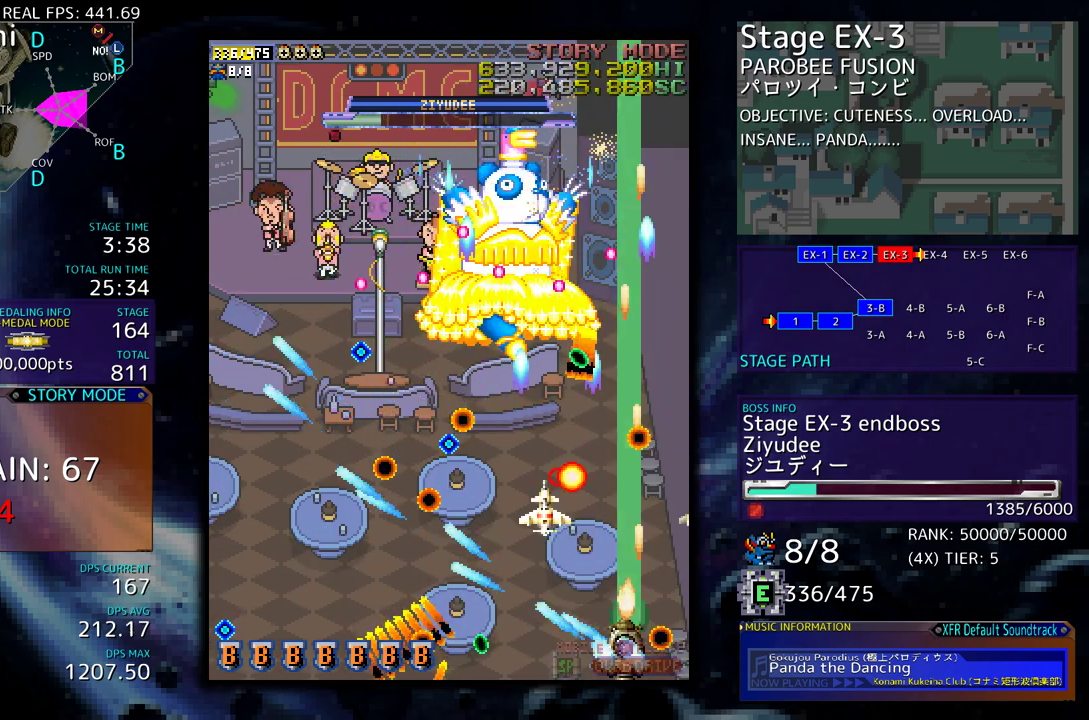
{"buttons": ["DPAD_UP", "DPAD_RIGHT"], "events": [[33, "DPAD_LEFT", "up"], [217, "DPAD_RIGHT", "down"], [267, "DPAD_RIGHT", "up"], [483, "DPAD_RIGHT", "down"], [483, "DPAD_UP", "down"]]}
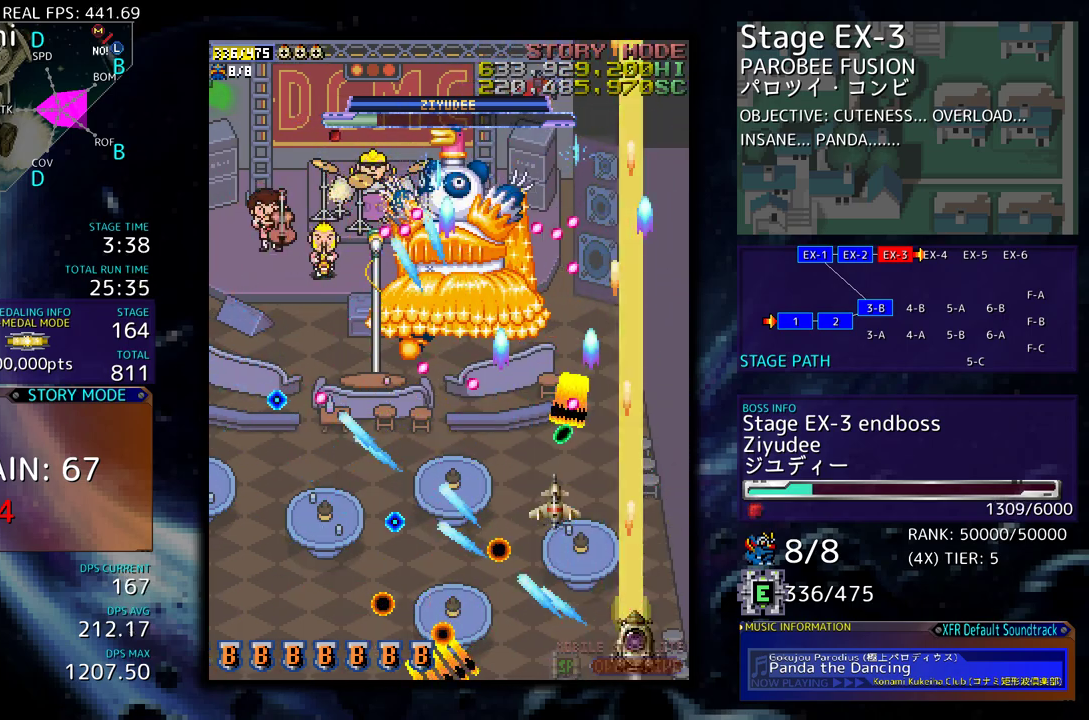
{"buttons": [], "events": [[33, "DPAD_UP", "up"], [67, "DPAD_RIGHT", "up"]]}
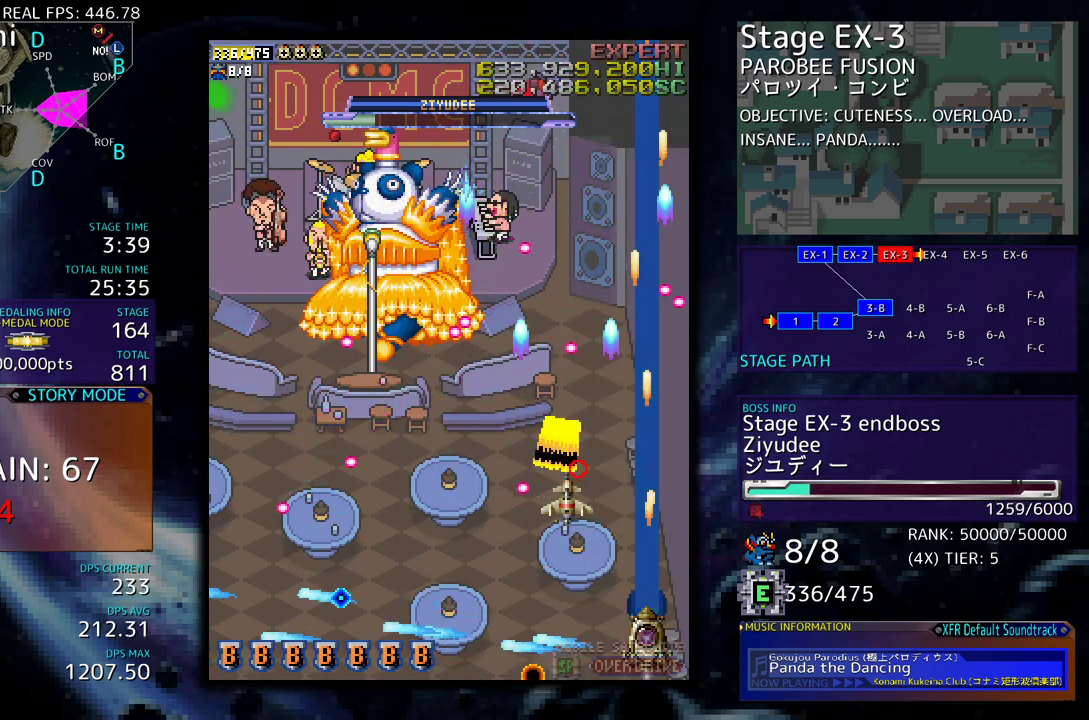
{"buttons": [], "events": [[233, "DPAD_UP", "down"], [400, "DPAD_UP", "up"]]}
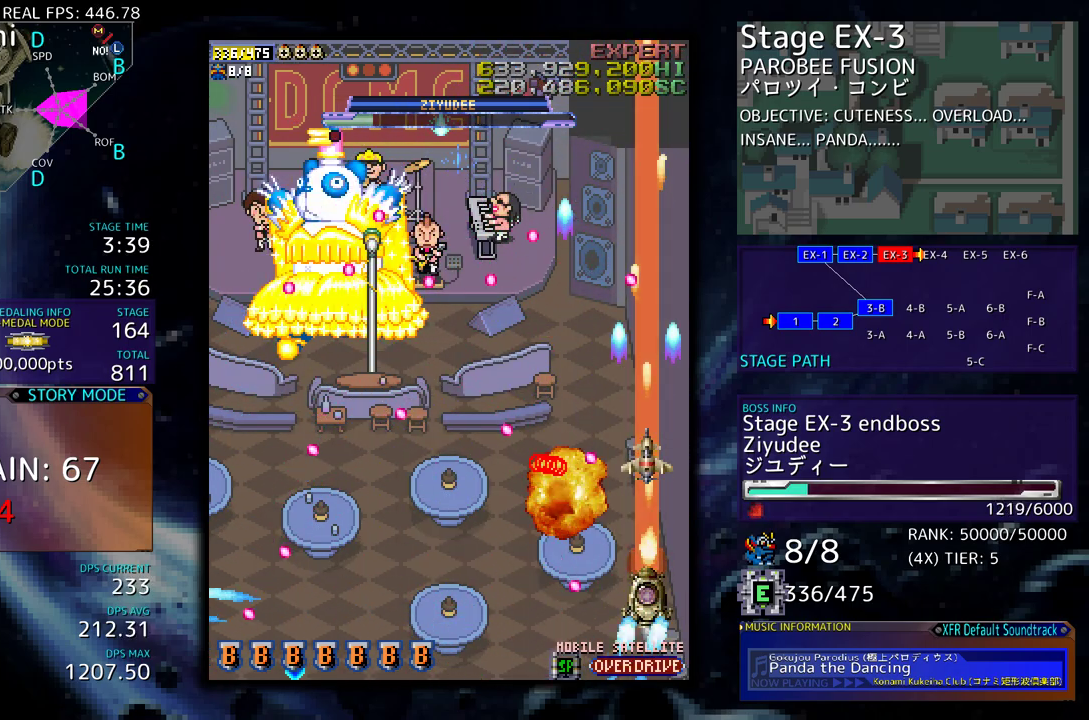
{"buttons": ["DPAD_UP"], "events": [[167, "DPAD_UP", "down"]]}
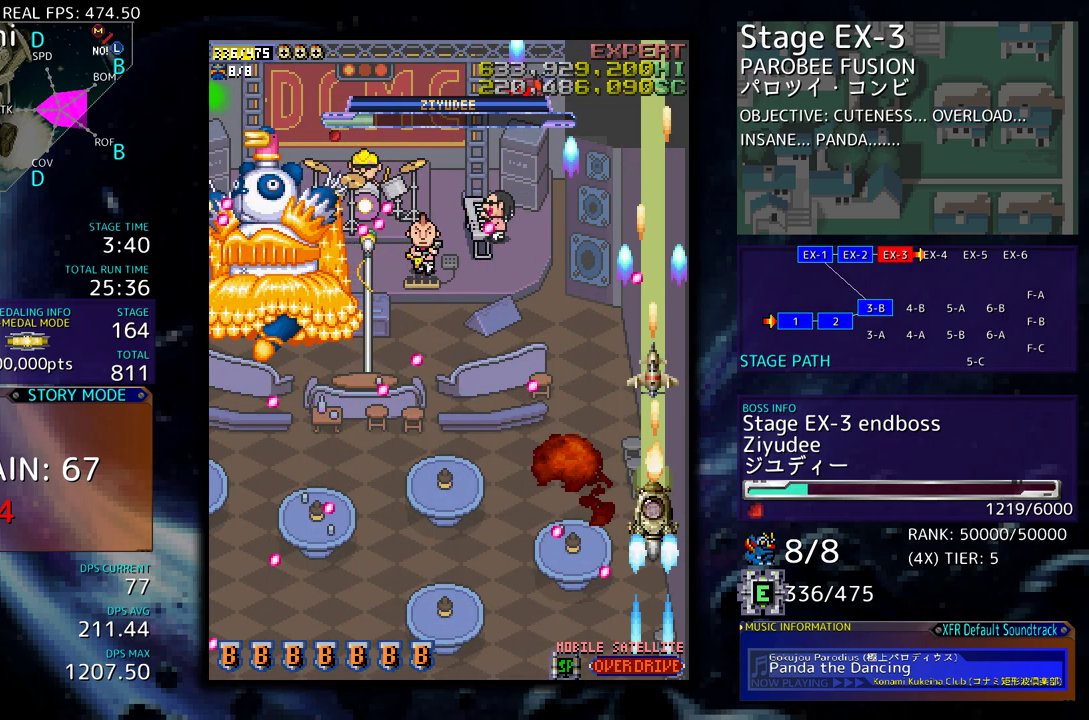
{"buttons": [], "events": [[333, "DPAD_LEFT", "down"], [400, "DPAD_UP", "up"], [500, "DPAD_LEFT", "up"]]}
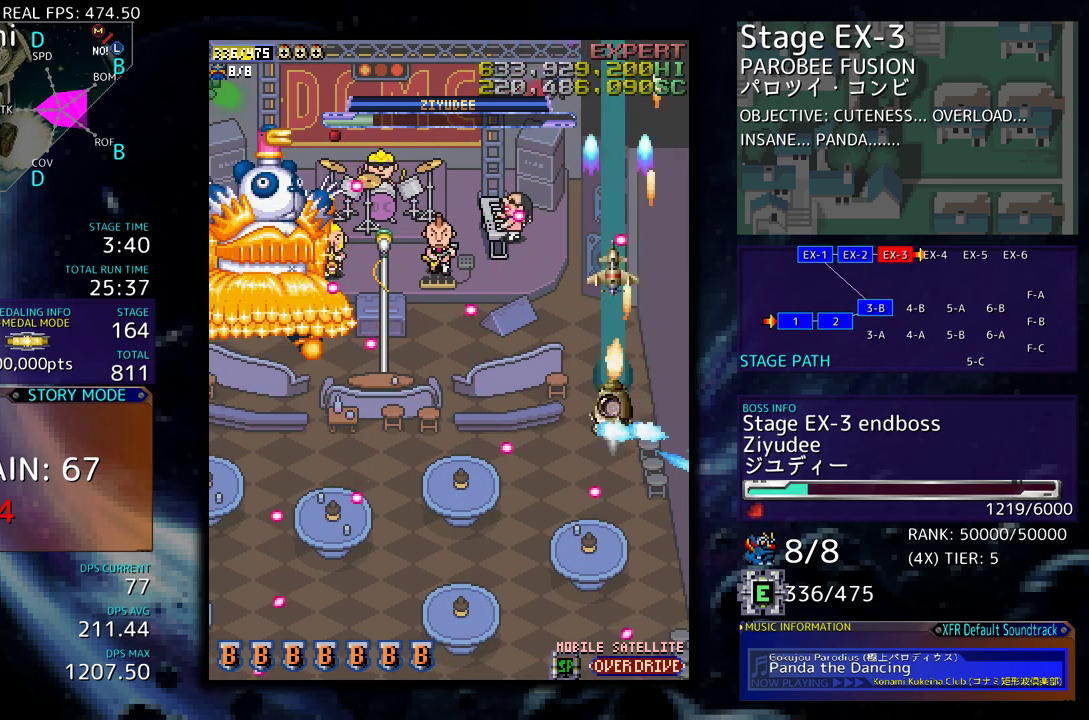
{"buttons": ["DPAD_DOWN", "DPAD_LEFT"], "events": [[83, "DPAD_DOWN", "down"], [100, "DPAD_LEFT", "down"], [133, "DPAD_DOWN", "up"], [250, "DPAD_DOWN", "down"], [250, "DPAD_LEFT", "up"], [383, "DPAD_LEFT", "down"]]}
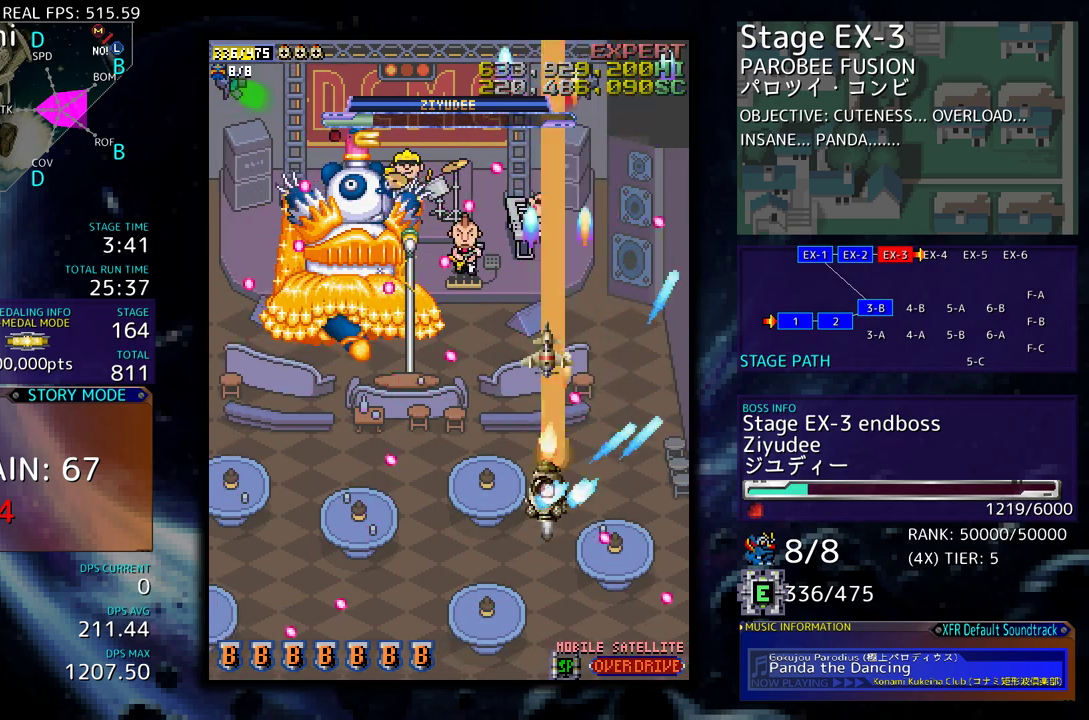
{"buttons": [], "events": [[83, "DPAD_LEFT", "up"], [133, "DPAD_RIGHT", "down"], [250, "DPAD_RIGHT", "up"], [267, "DPAD_DOWN", "up"]]}
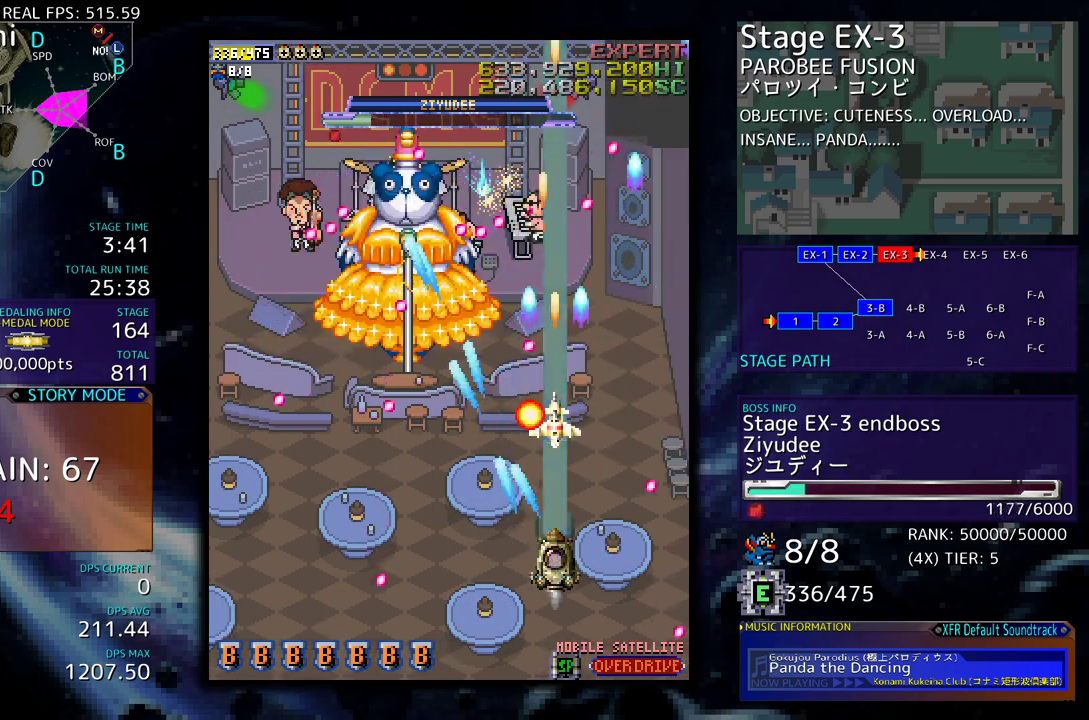
{"buttons": [], "events": []}
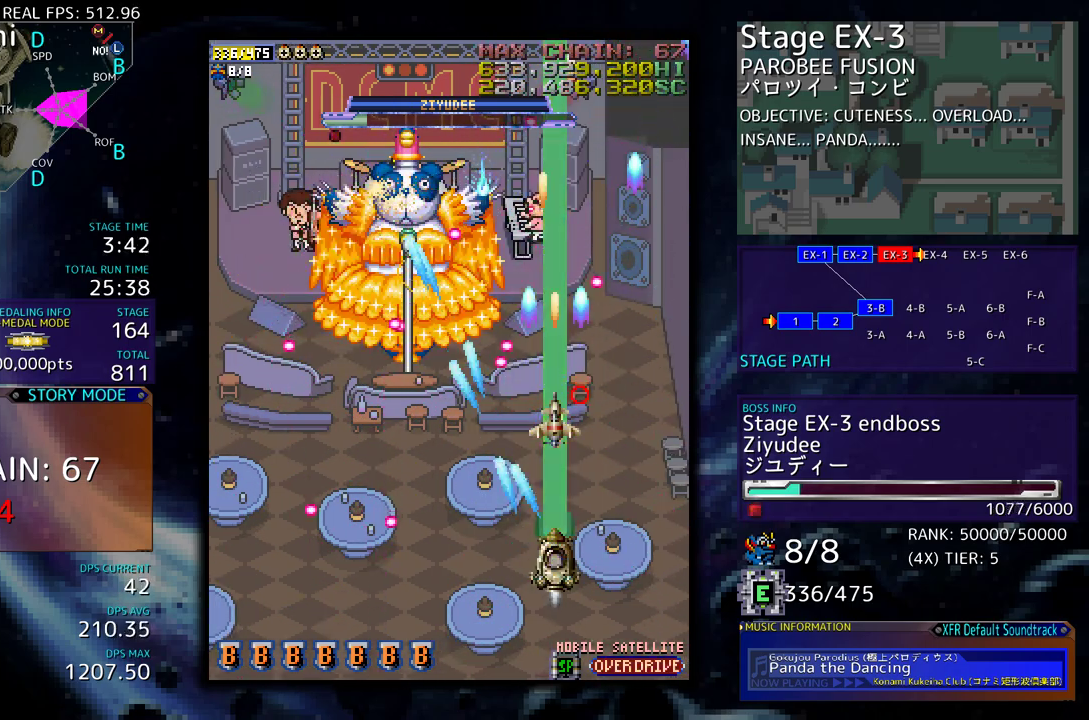
{"buttons": [], "events": []}